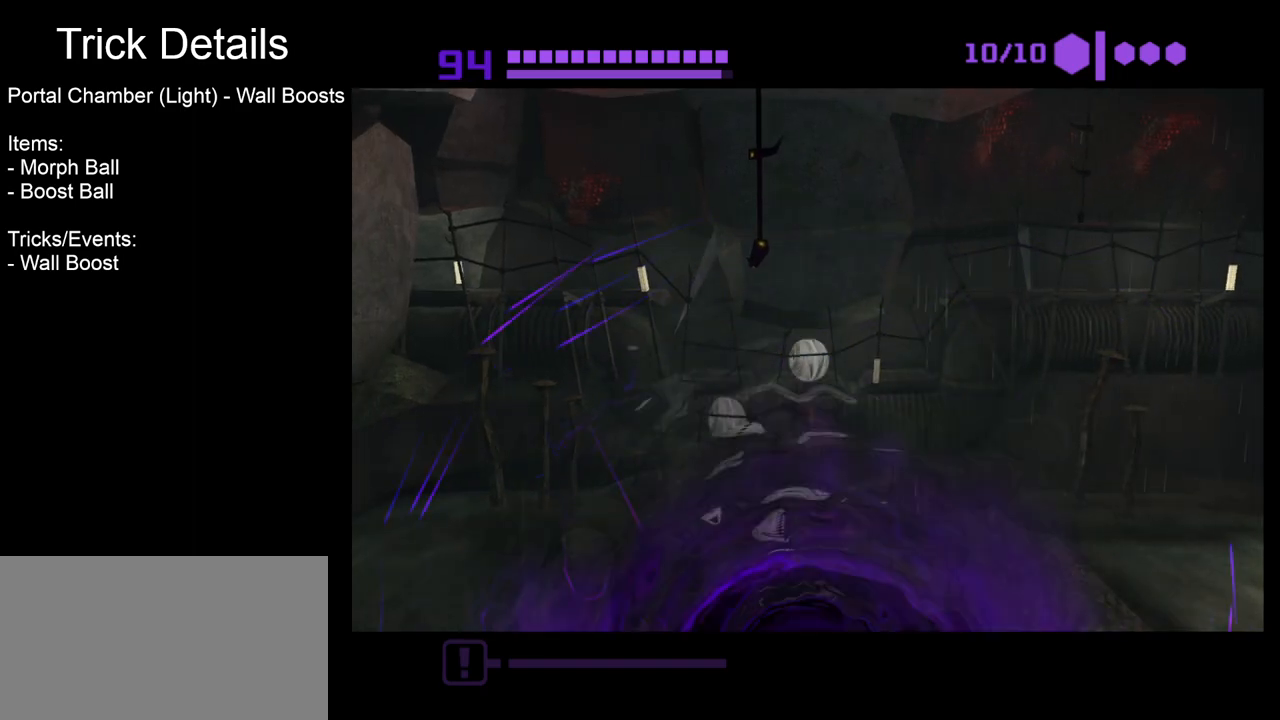
Gameplay with a controller (Nintendo layout); each line is a JSON object with the inputs held at the frame after it. "events" lists button and stick changes between this image and that frame as [ms after this image, input, new state], when the widget could be followed in between. Not read: L3 R3 right_stick.
{"buttons": [], "left_stick": "up-right", "events": [[483, "left_stick", "up-right"], [500, "B", "up"]]}
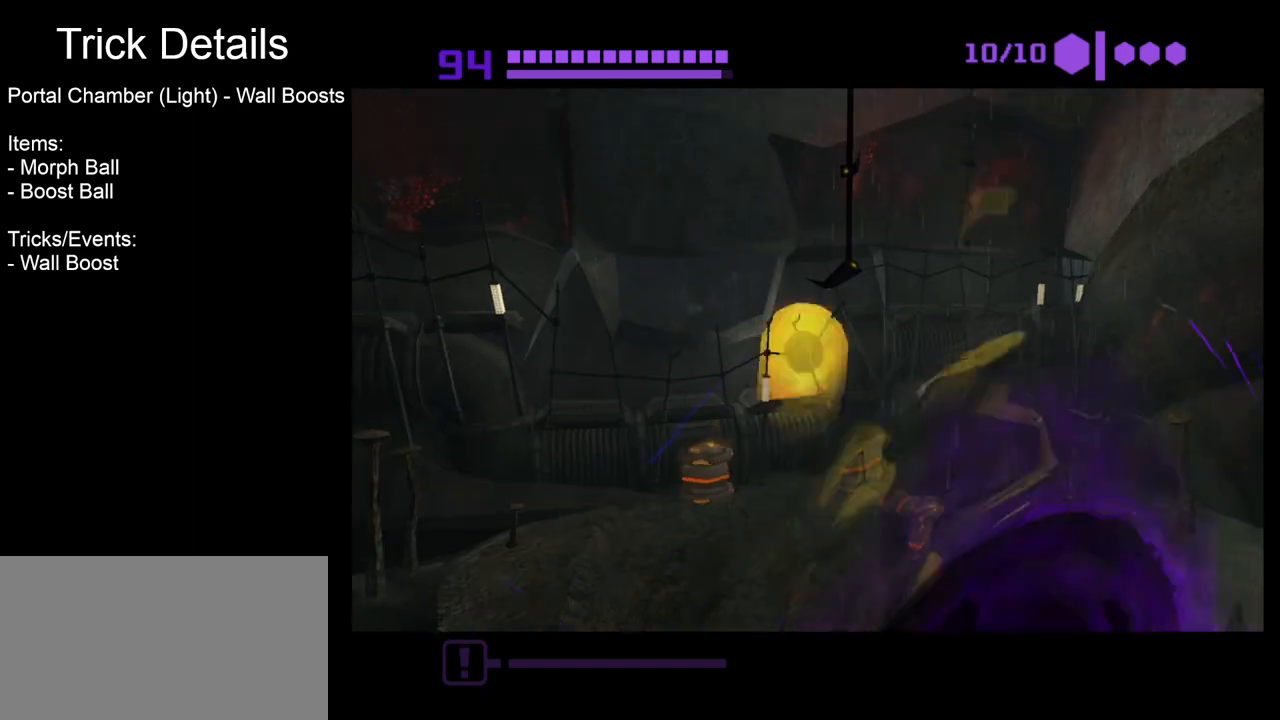
{"buttons": ["B"], "left_stick": "up-right", "events": [[83, "B", "down"]]}
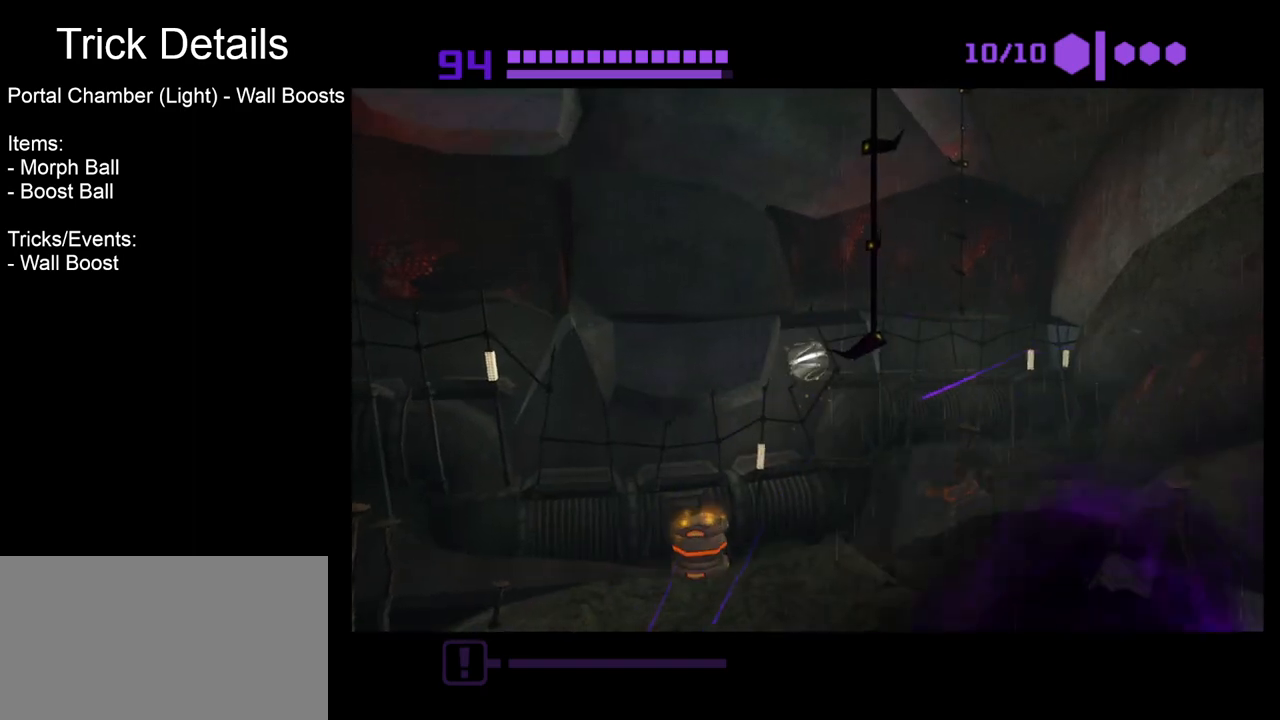
{"buttons": ["B"], "left_stick": "up-right", "events": []}
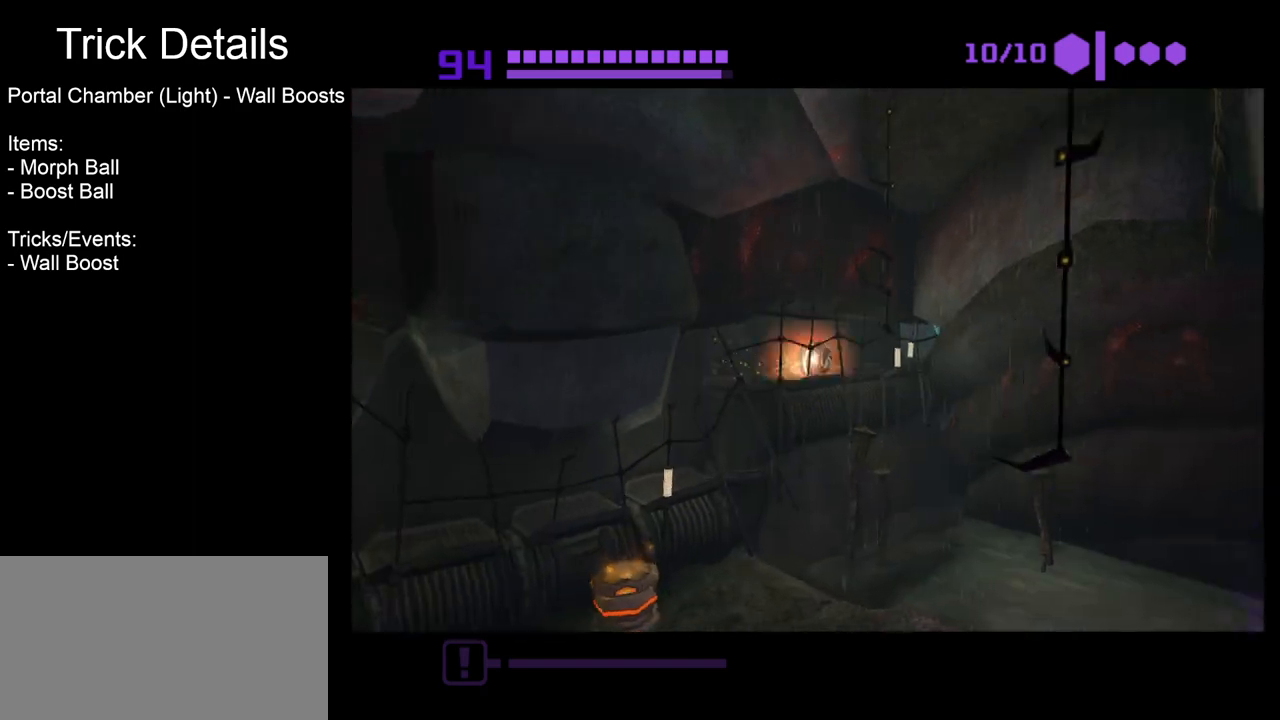
{"buttons": ["B"], "left_stick": "up", "events": [[17, "B", "up"], [133, "B", "down"], [133, "left_stick", "up"]]}
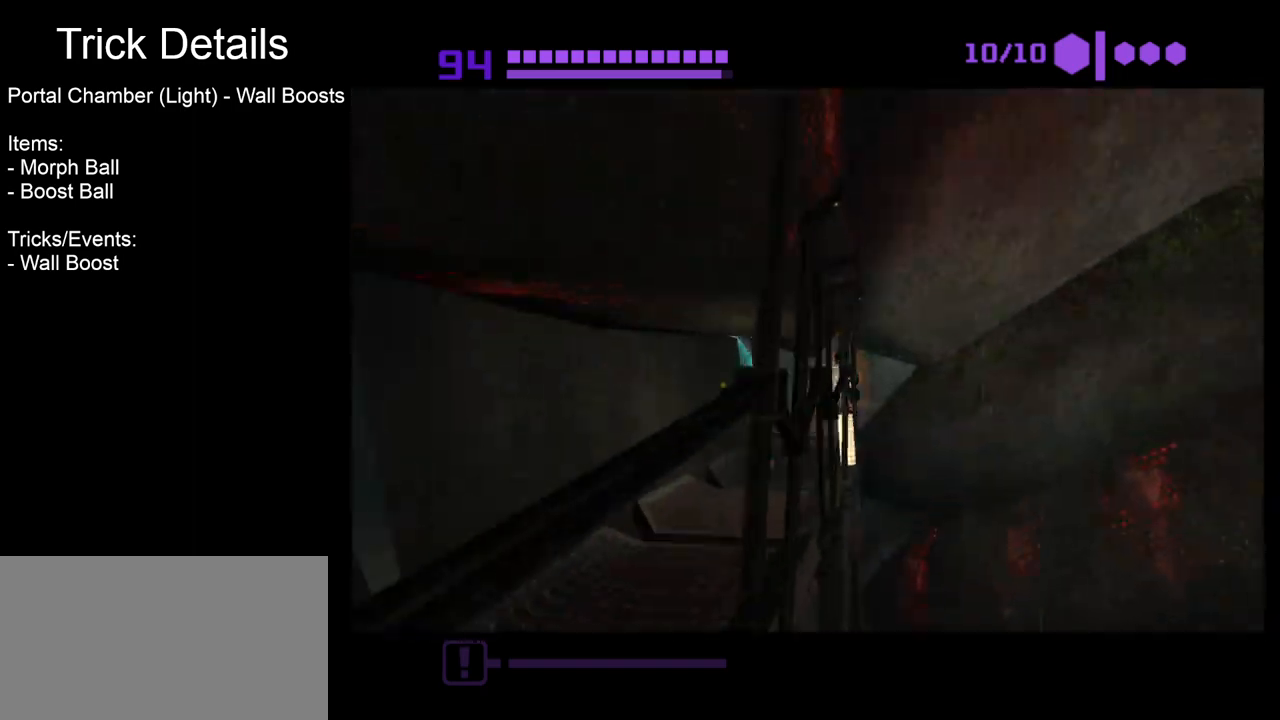
{"buttons": [], "left_stick": "down-left", "events": [[67, "left_stick", "down"], [83, "B", "up"], [450, "left_stick", "down-left"]]}
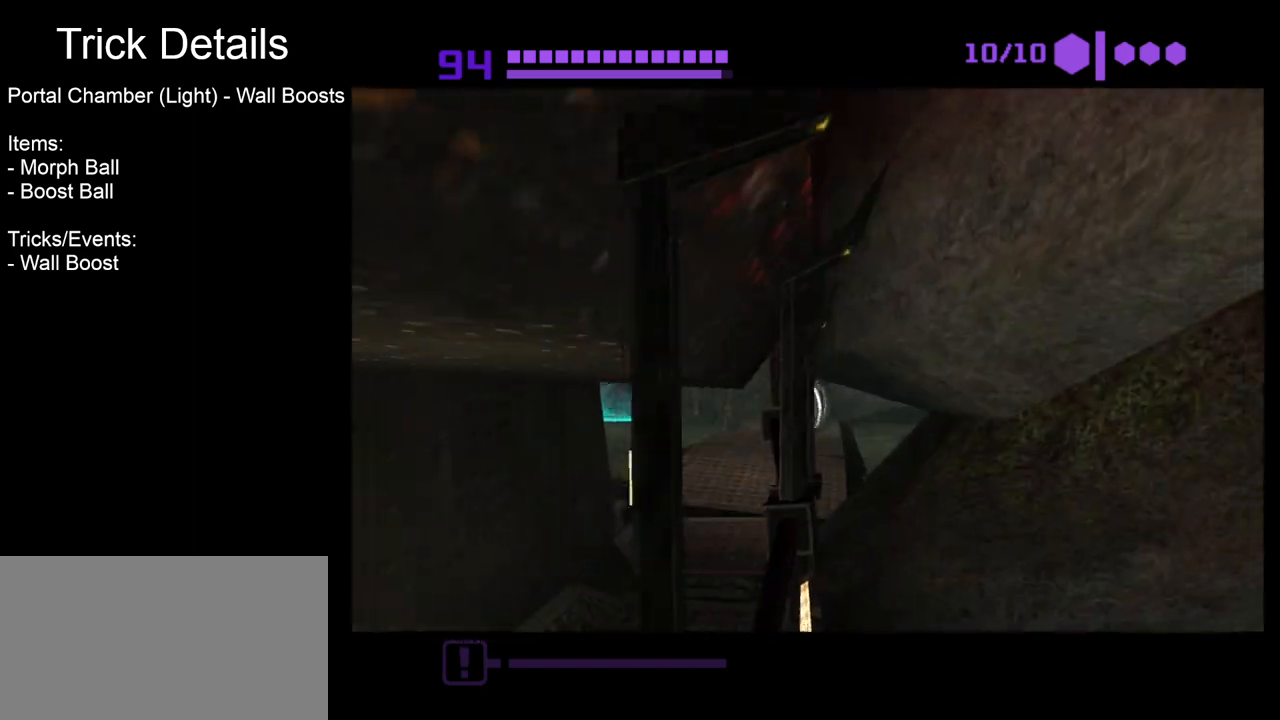
{"buttons": [], "left_stick": "up", "events": [[50, "left_stick", "down"], [333, "left_stick", "up"]]}
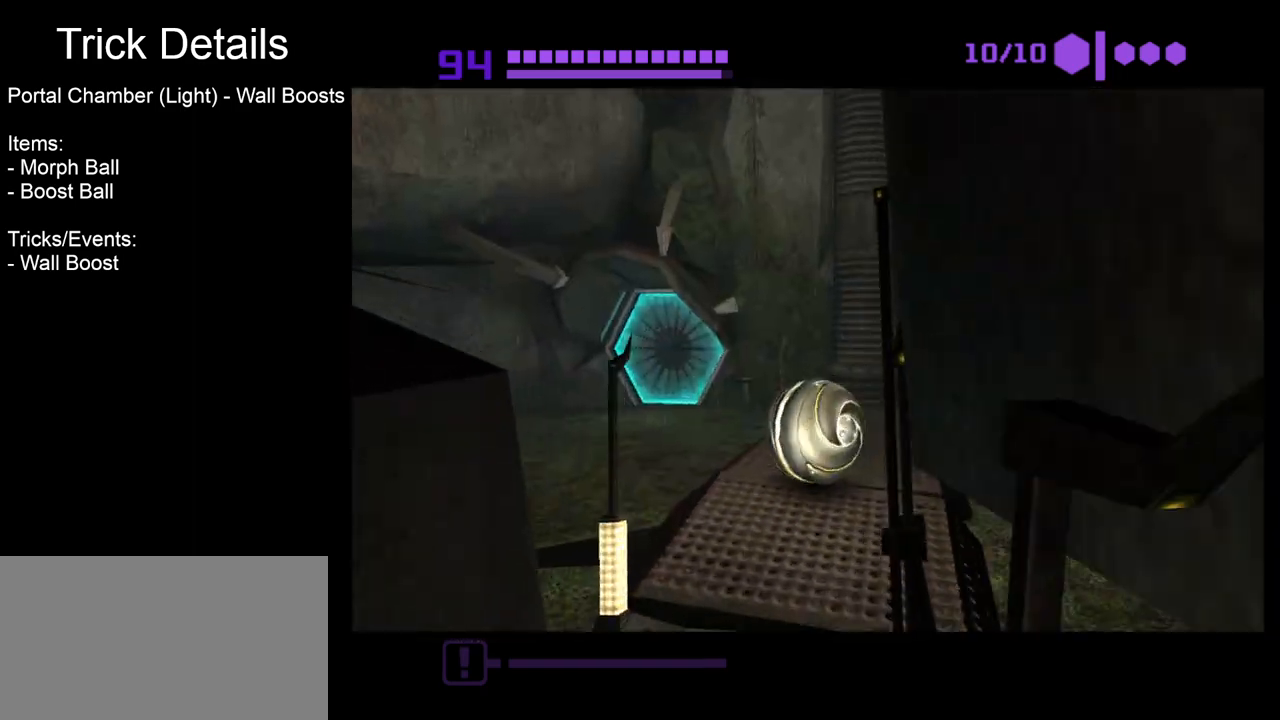
{"buttons": [], "left_stick": "left", "events": [[33, "X", "down"], [83, "left_stick", "center"], [117, "X", "up"], [467, "left_stick", "left"]]}
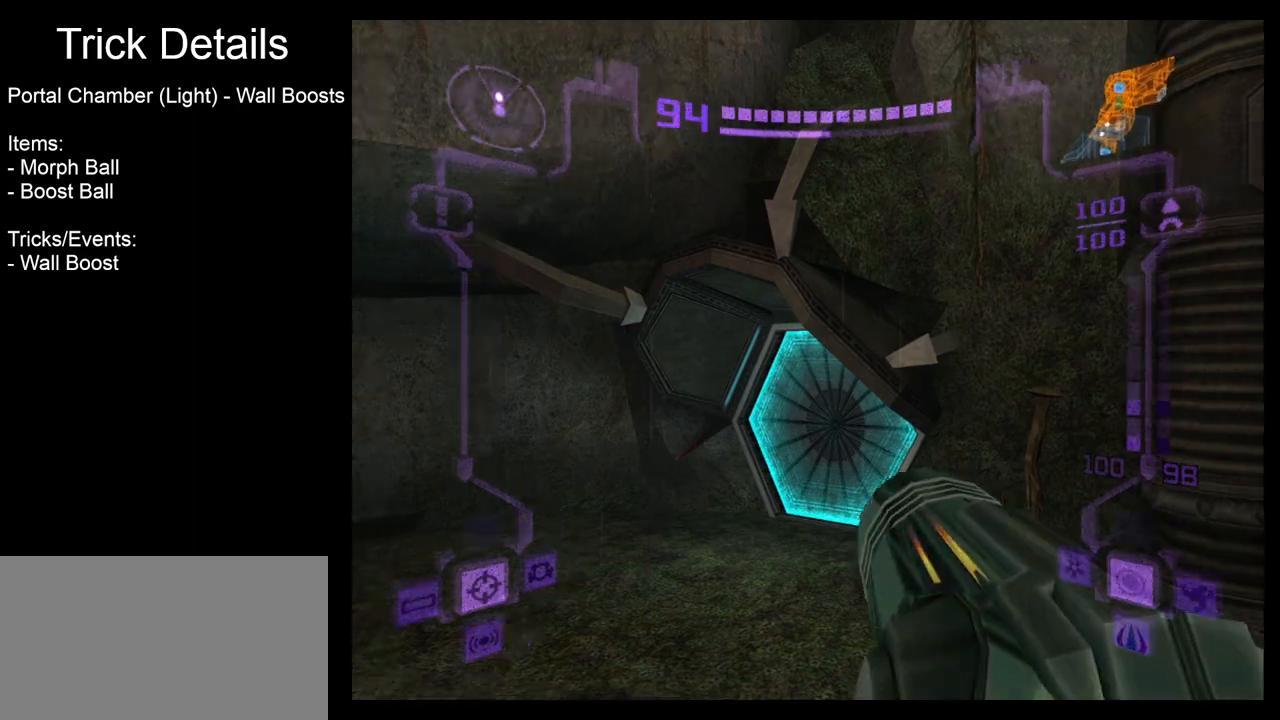
{"buttons": [], "left_stick": "left", "events": []}
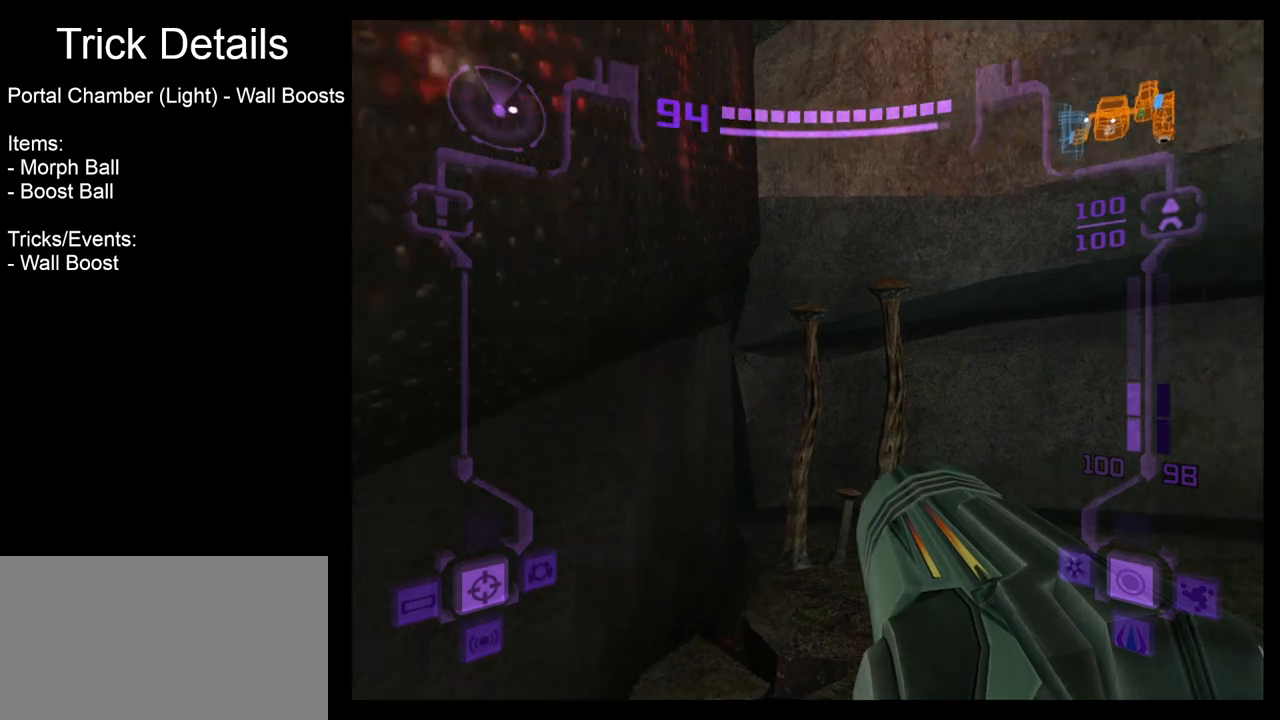
{"buttons": [], "left_stick": "down-left", "events": [[333, "left_stick", "down-left"]]}
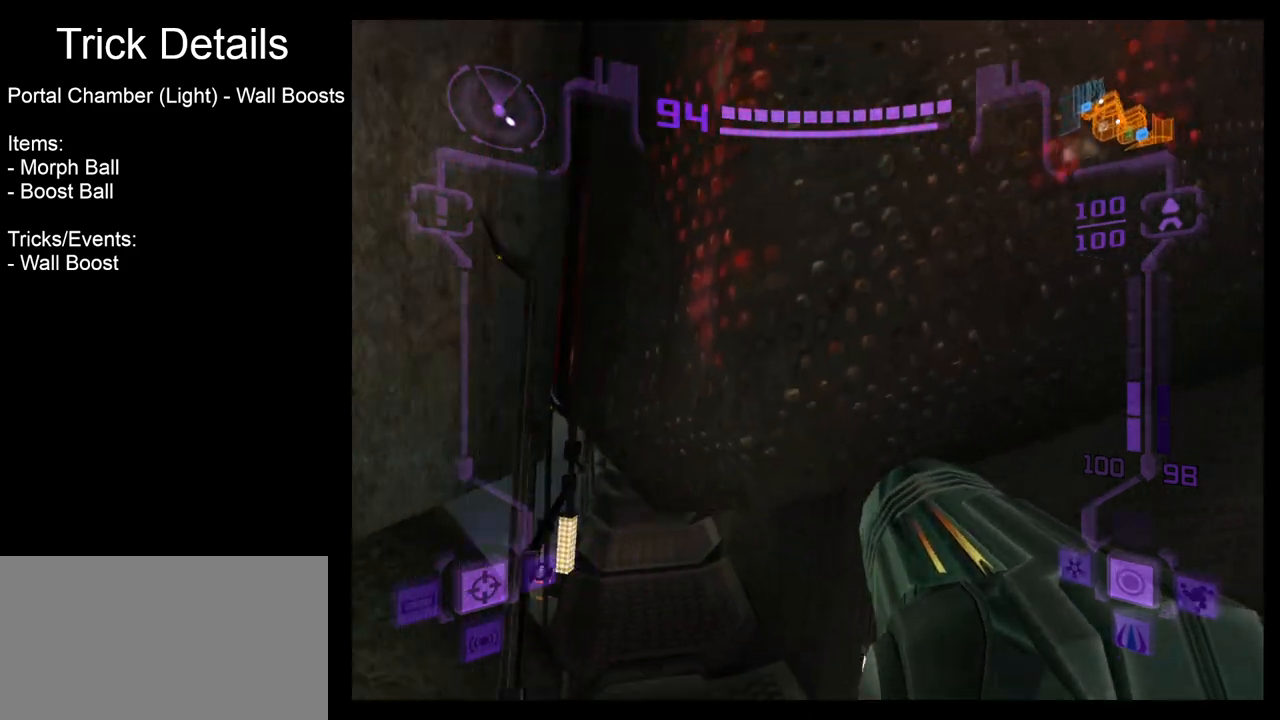
{"buttons": [], "left_stick": "center", "events": [[233, "left_stick", "center"], [383, "X", "down"], [483, "X", "up"]]}
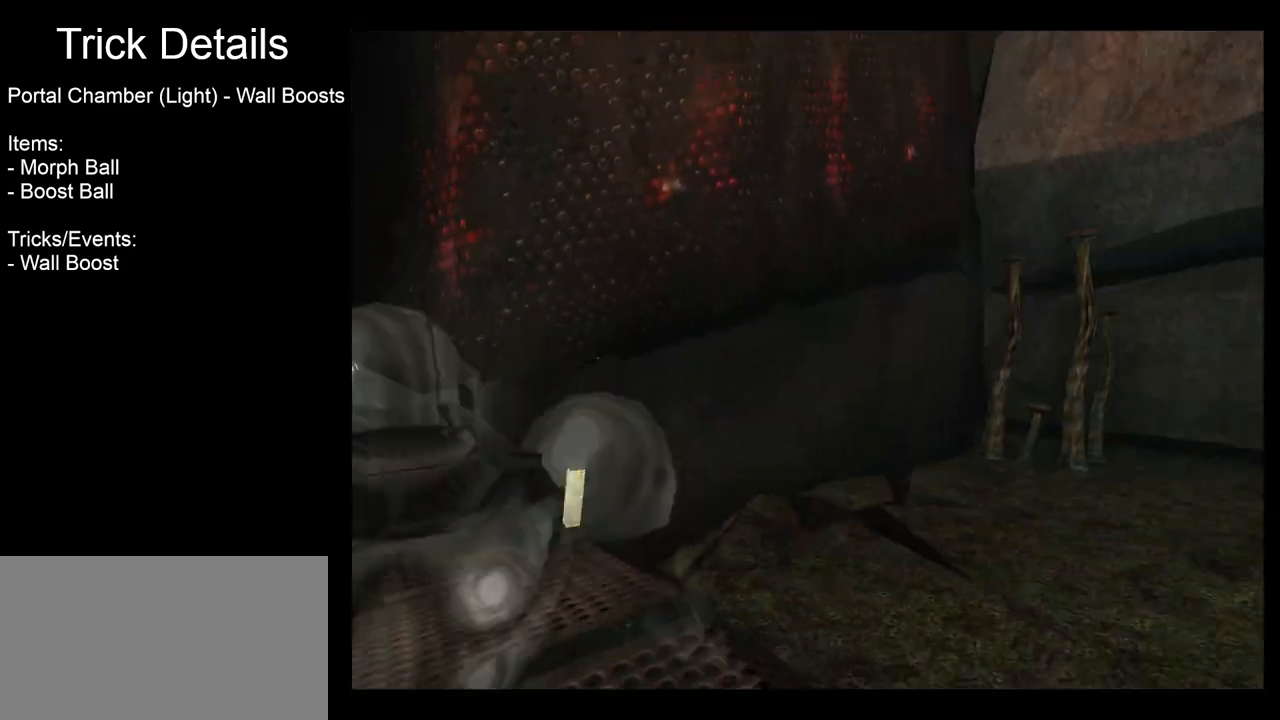
{"buttons": [], "left_stick": "center", "events": []}
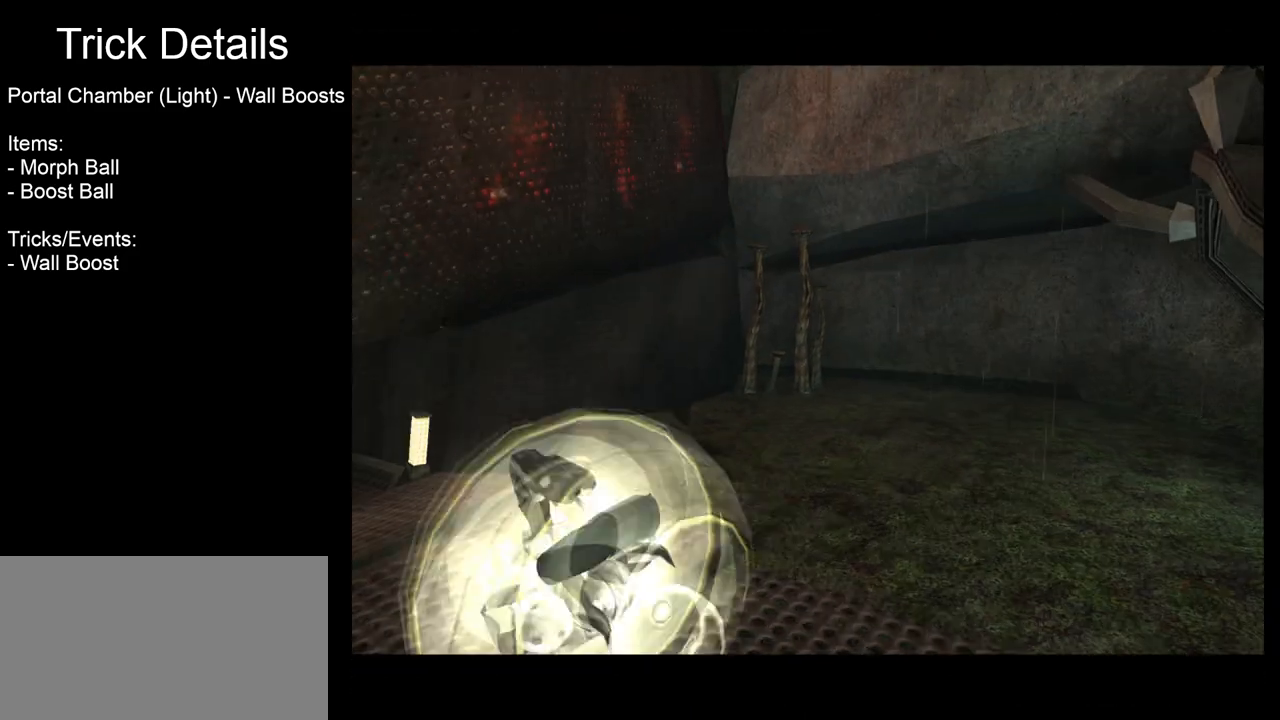
{"buttons": [], "left_stick": "up-left", "events": [[417, "left_stick", "up-left"]]}
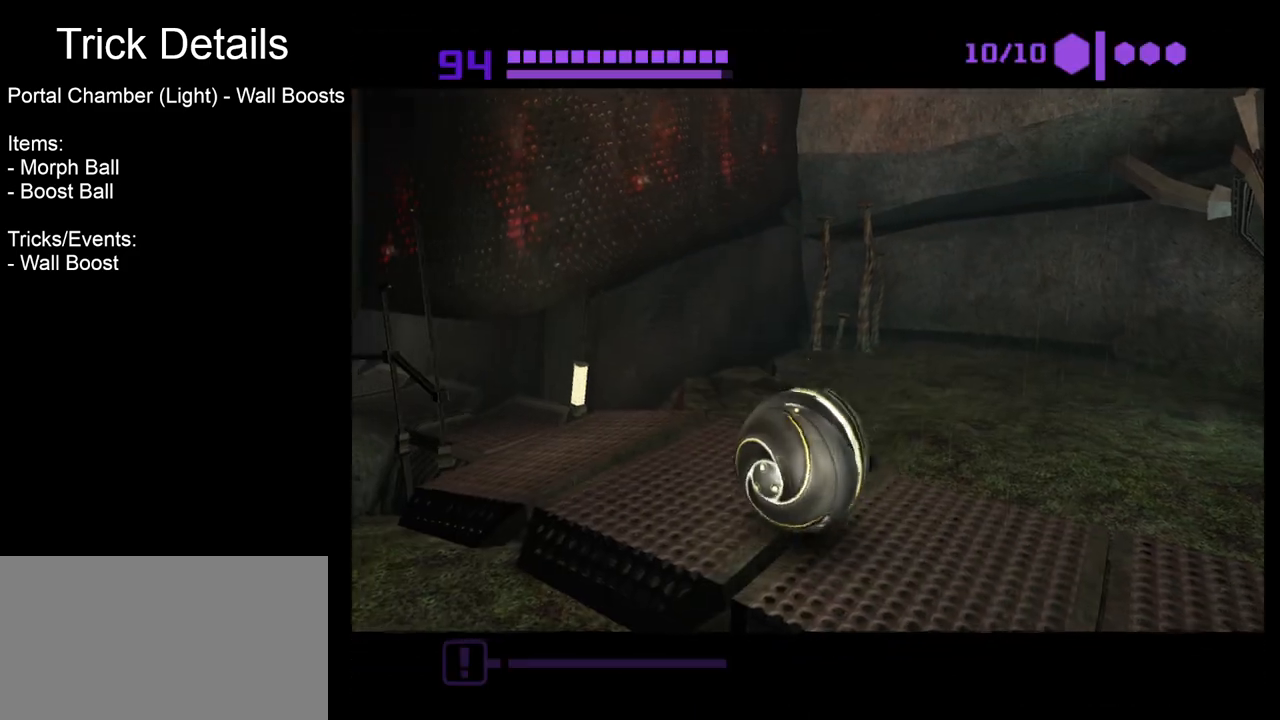
{"buttons": [], "left_stick": "up", "events": [[450, "left_stick", "up"]]}
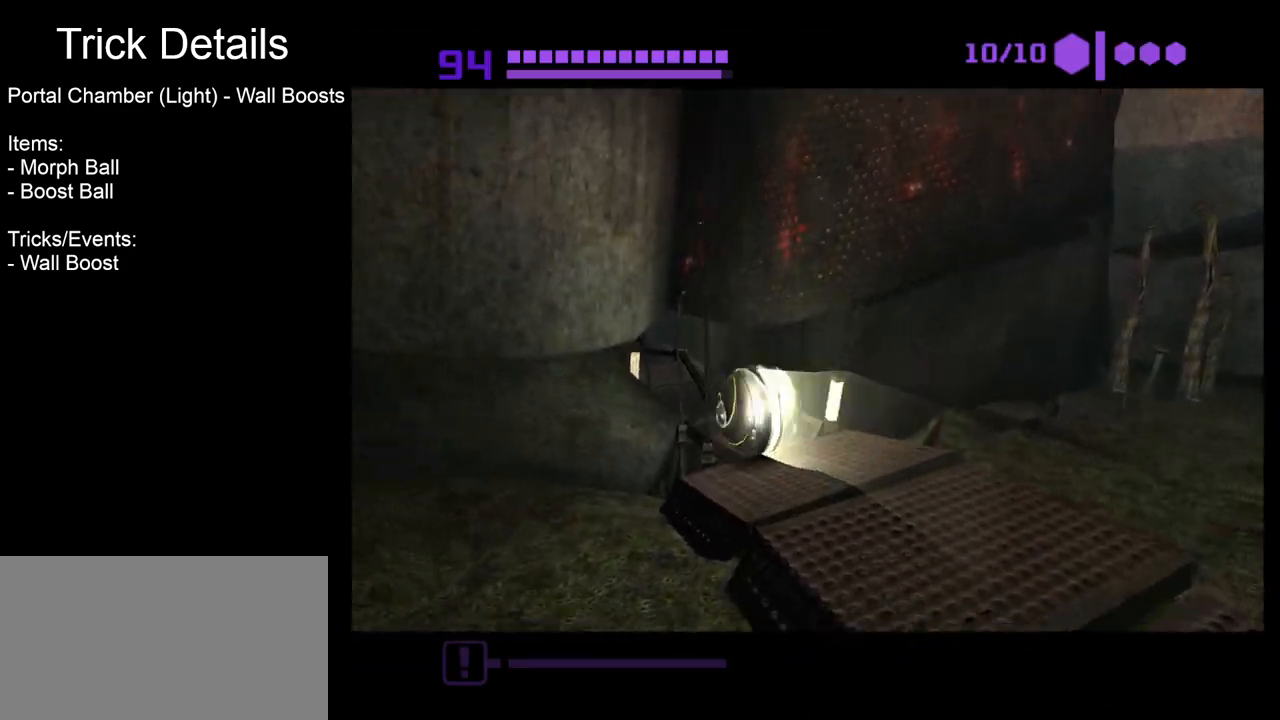
{"buttons": ["B"], "left_stick": "up", "events": [[33, "B", "down"], [250, "left_stick", "up-left"], [367, "left_stick", "up"]]}
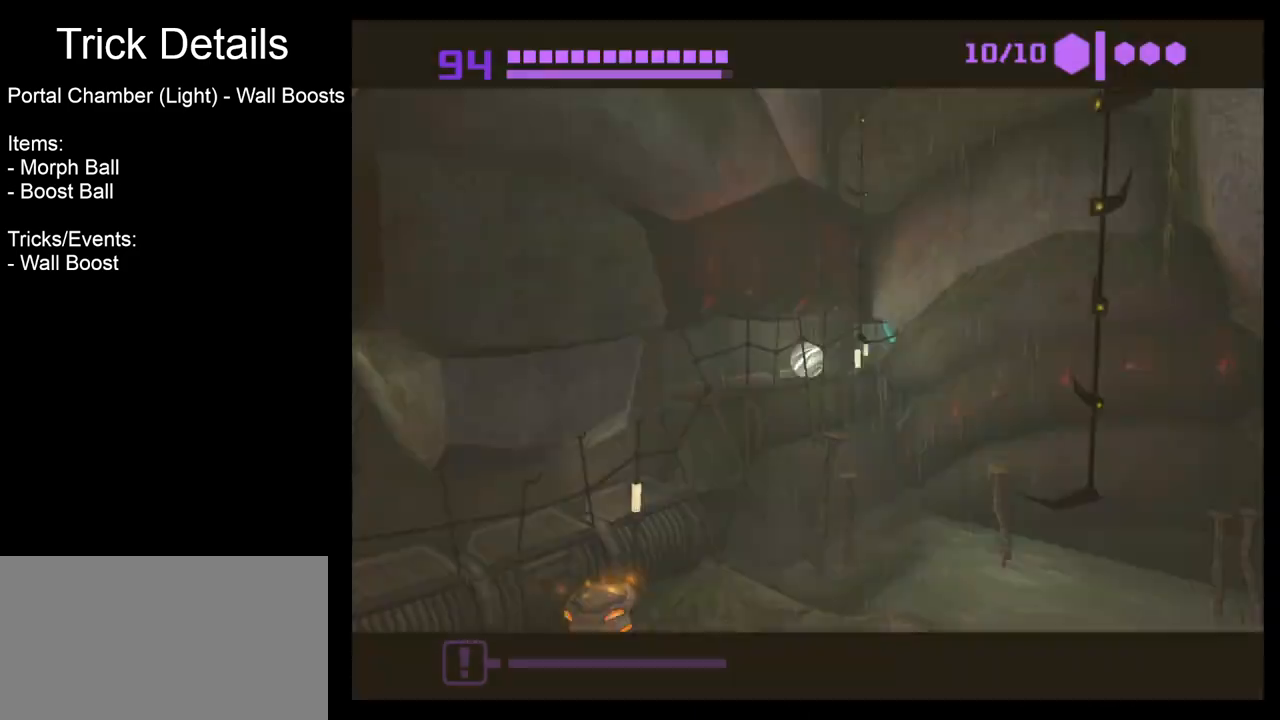
{"buttons": ["B"], "left_stick": "center", "events": [[350, "left_stick", "center"]]}
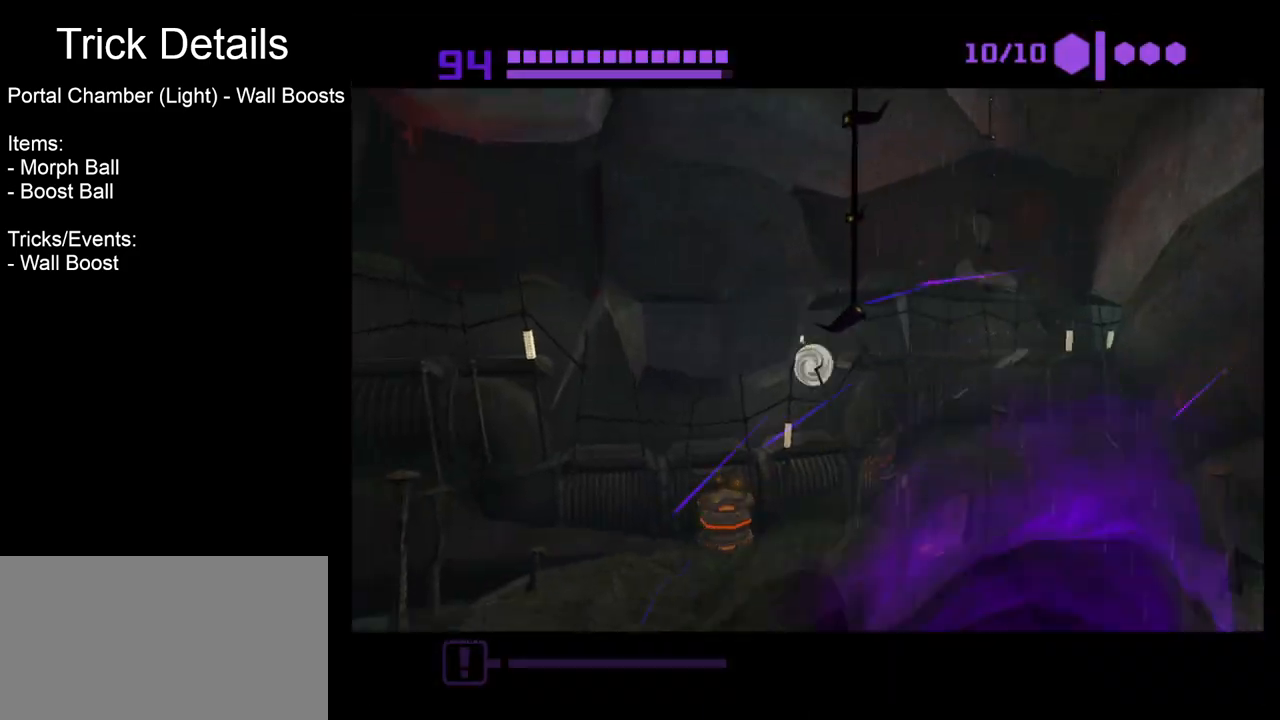
{"buttons": ["B"], "left_stick": "left", "events": [[317, "left_stick", "left"]]}
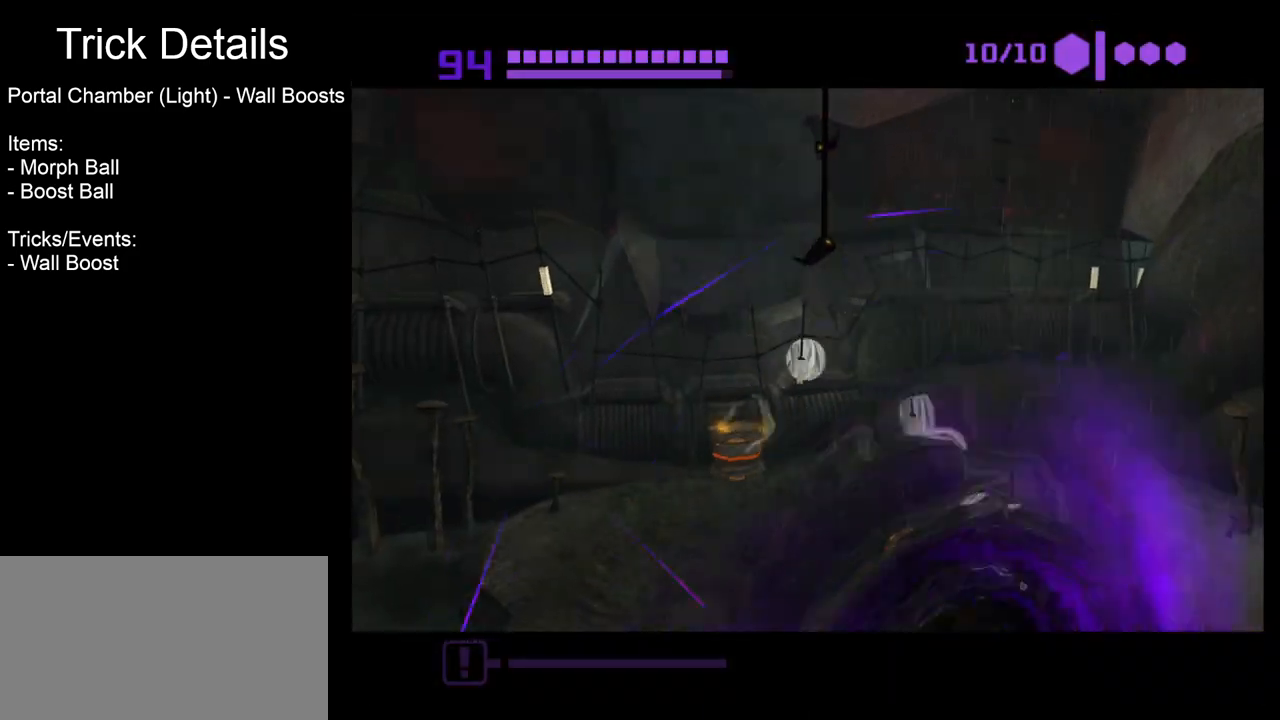
{"buttons": ["B"], "left_stick": "left", "events": []}
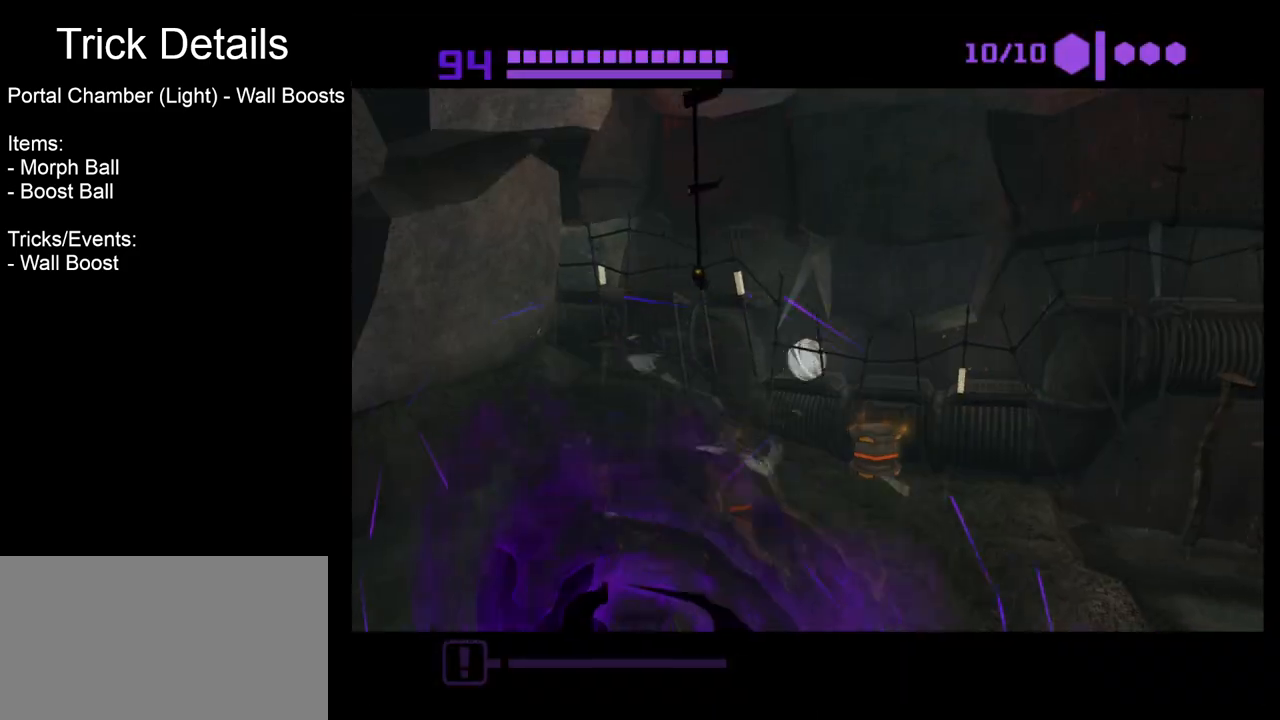
{"buttons": ["B"], "left_stick": "left", "events": [[83, "B", "up"], [200, "B", "down"], [267, "left_stick", "up-left"], [433, "left_stick", "left"]]}
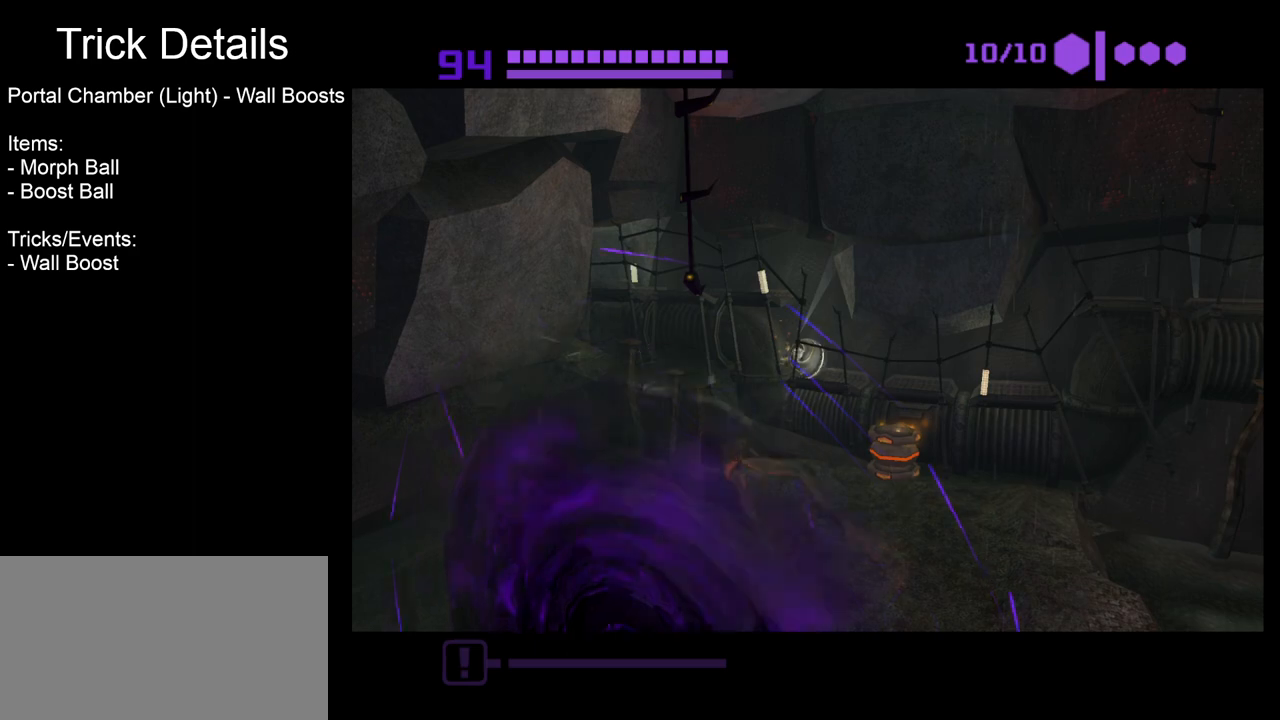
{"buttons": ["B"], "left_stick": "center", "events": [[67, "left_stick", "center"], [167, "left_stick", "right"], [450, "left_stick", "center"]]}
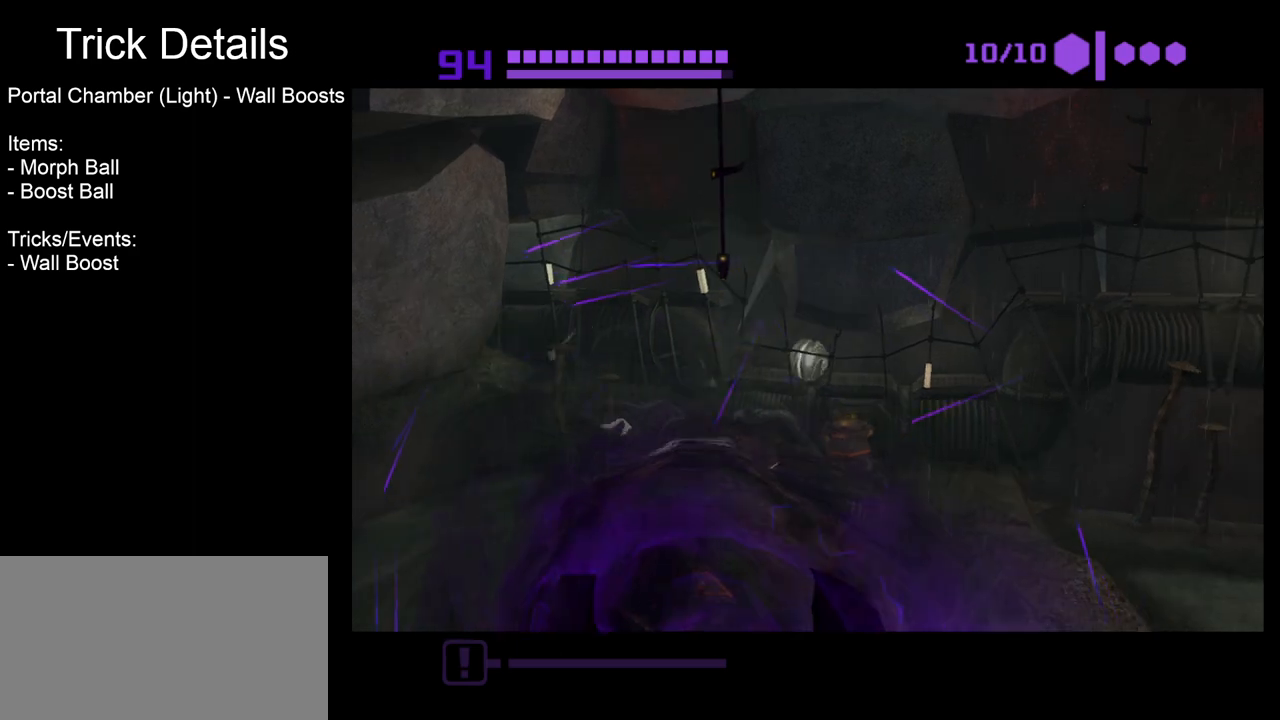
{"buttons": ["B"], "left_stick": "left", "events": [[117, "left_stick", "left"]]}
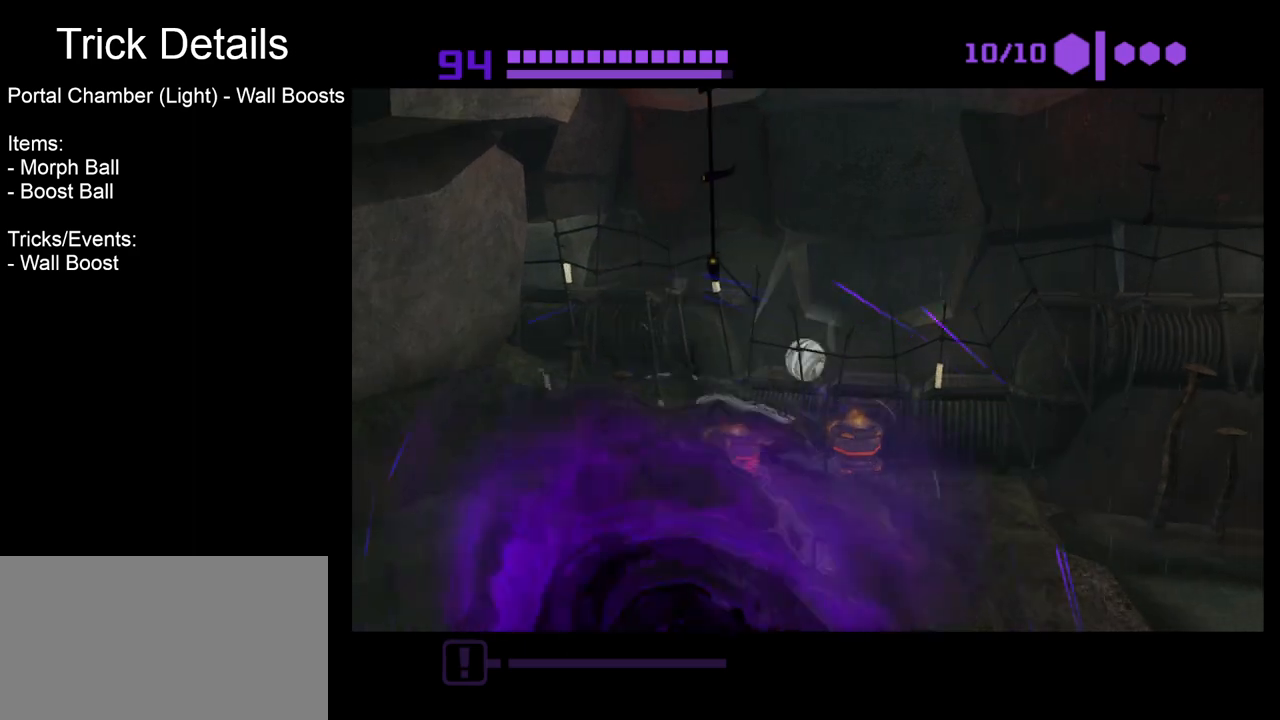
{"buttons": ["B"], "left_stick": "up-left", "events": [[150, "left_stick", "up-left"], [167, "B", "up"], [267, "B", "down"]]}
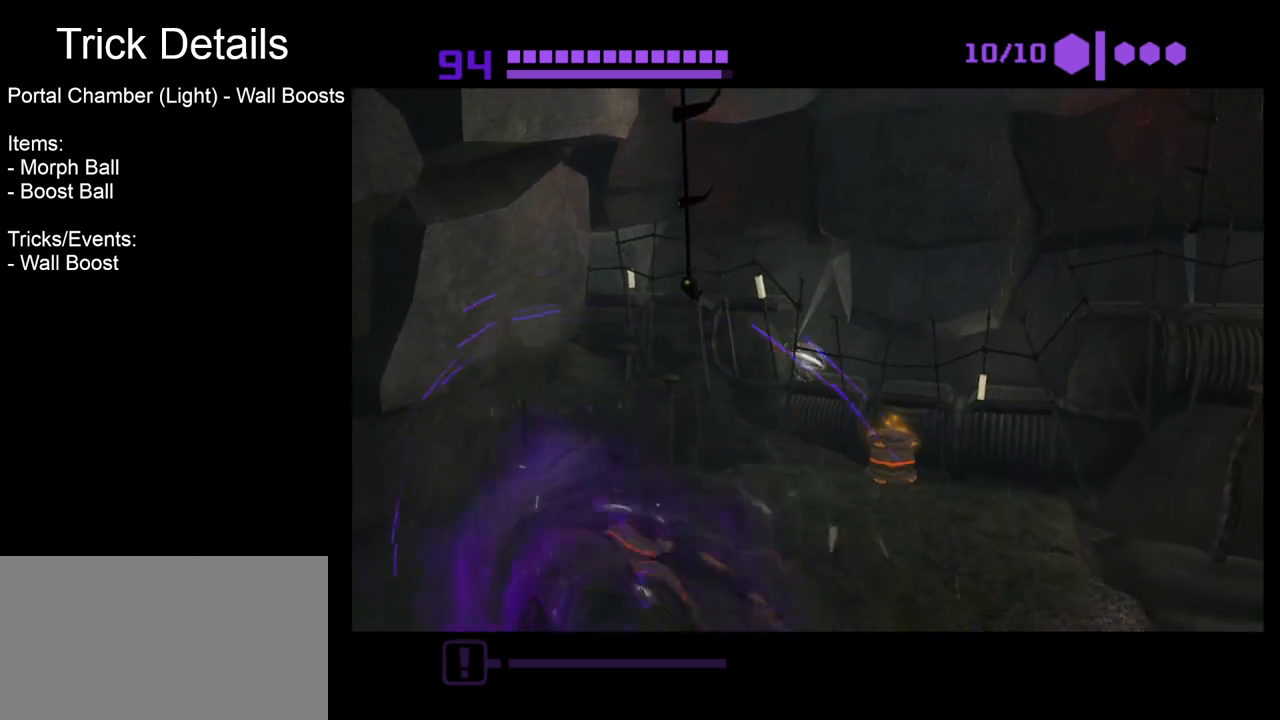
{"buttons": ["B"], "left_stick": "right", "events": [[133, "left_stick", "center"], [217, "left_stick", "right"]]}
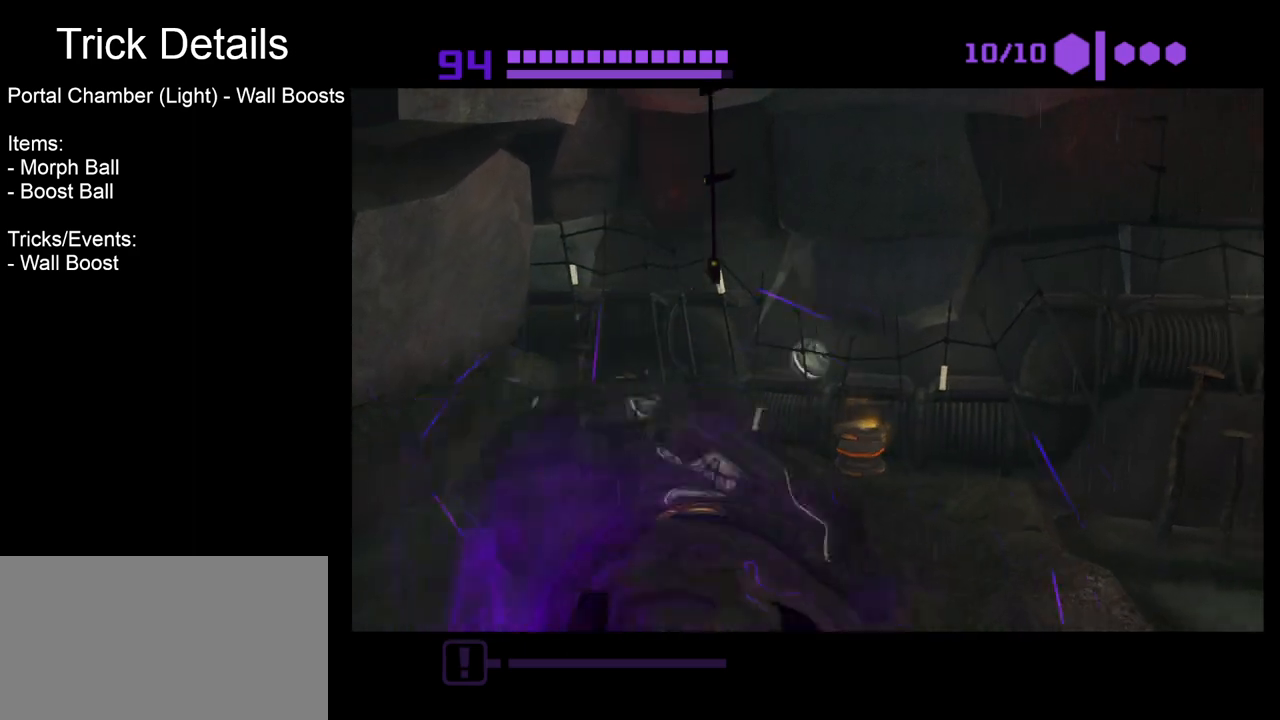
{"buttons": ["B"], "left_stick": "left", "events": [[67, "left_stick", "center"], [350, "left_stick", "left"]]}
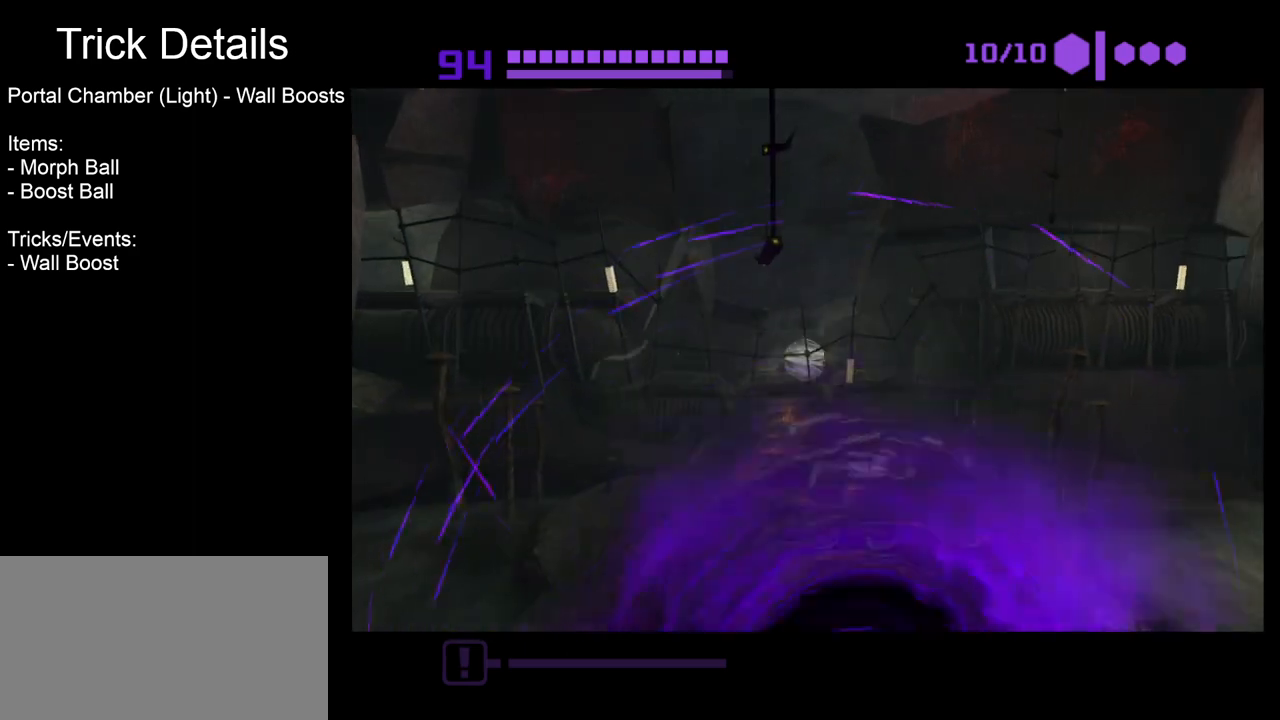
{"buttons": ["B"], "left_stick": "left", "events": []}
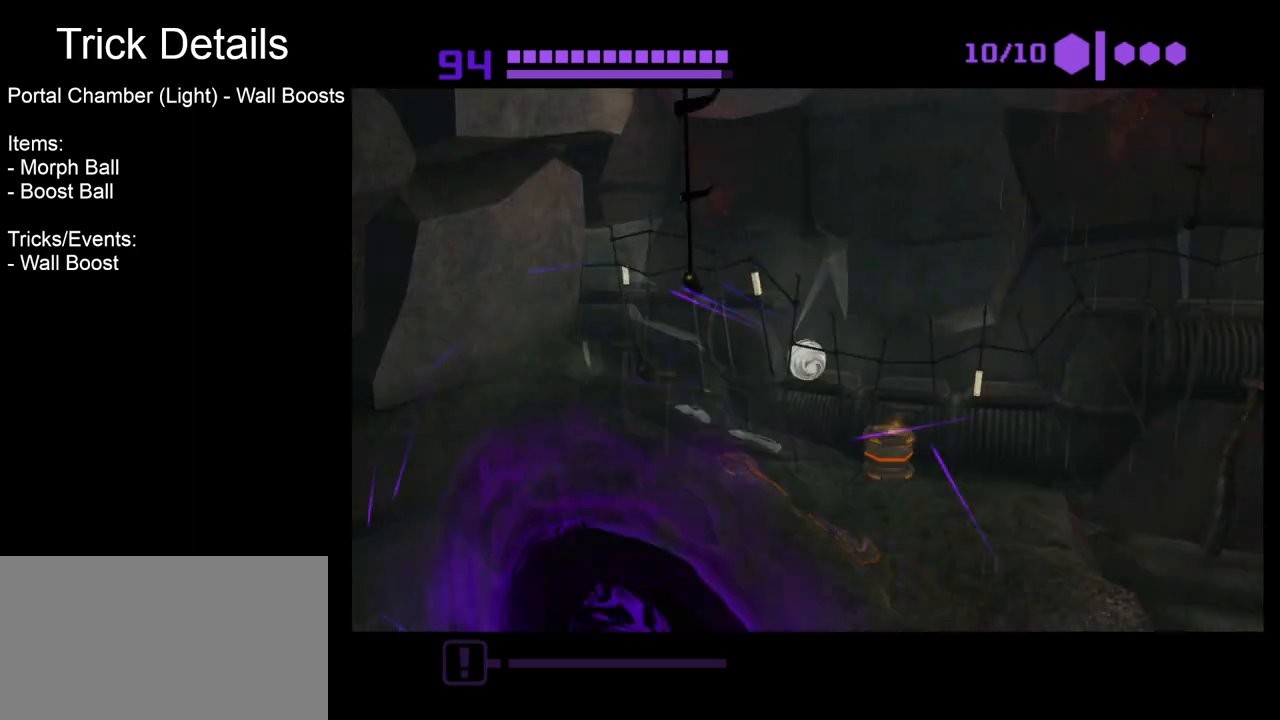
{"buttons": ["B"], "left_stick": "up-left", "events": [[83, "B", "up"], [133, "left_stick", "up-left"], [183, "B", "down"]]}
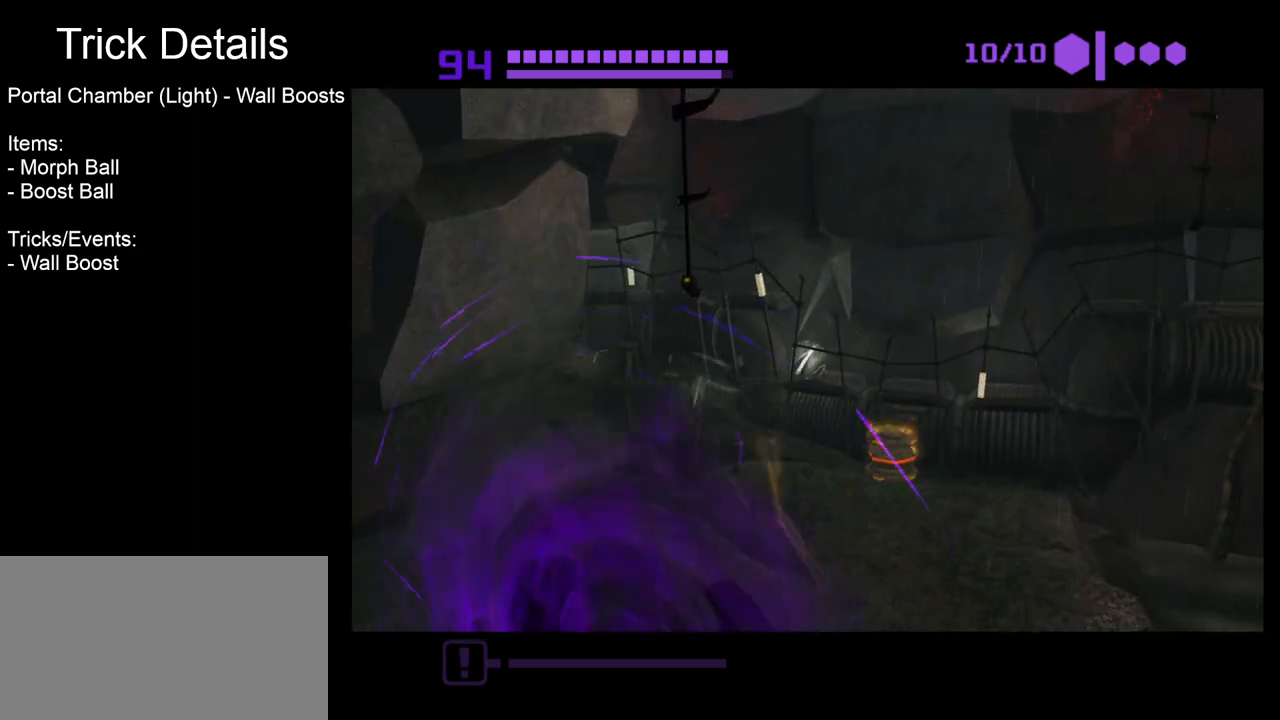
{"buttons": ["B"], "left_stick": "center", "events": [[50, "left_stick", "center"], [133, "left_stick", "right"], [417, "left_stick", "center"]]}